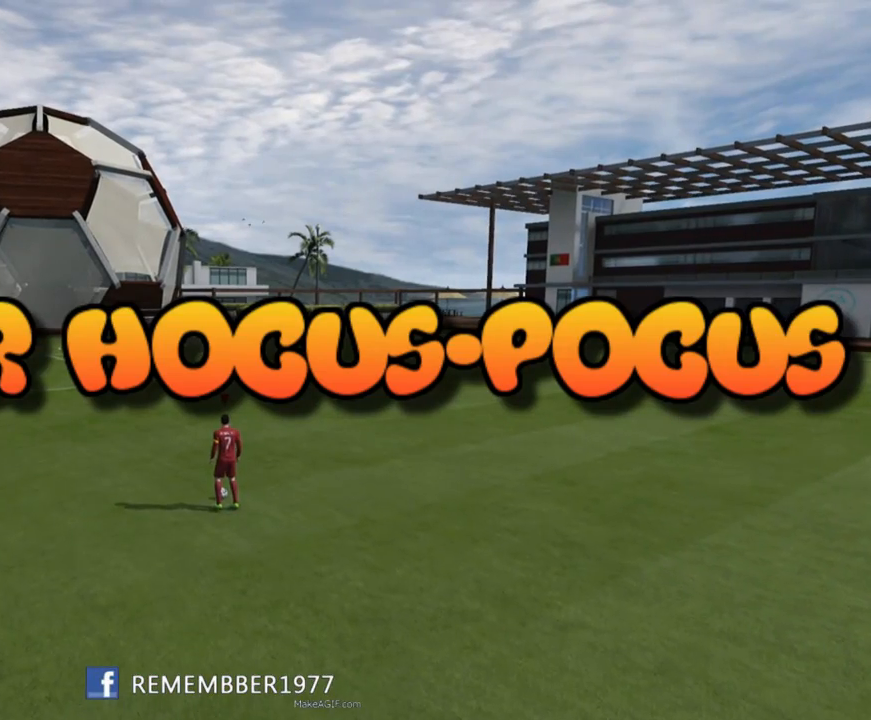
Gameplay with a controller (PlayStation layout); each line is a JSON object with the inputs held at the frame after it. "events" lists button and stick changes between this image and that frame as [ms after this image, input, new state], when the widget could be followed in between. Not read: L2 L3 R2 R3 left_stick.
{"buttons": [], "right_stick": "center", "events": []}
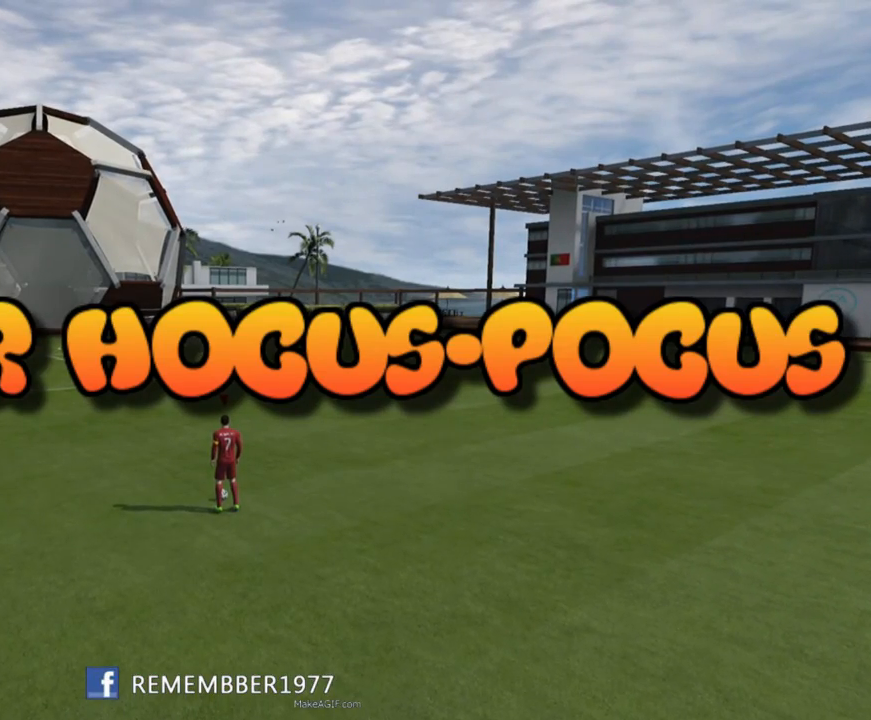
{"buttons": [], "right_stick": "center", "events": []}
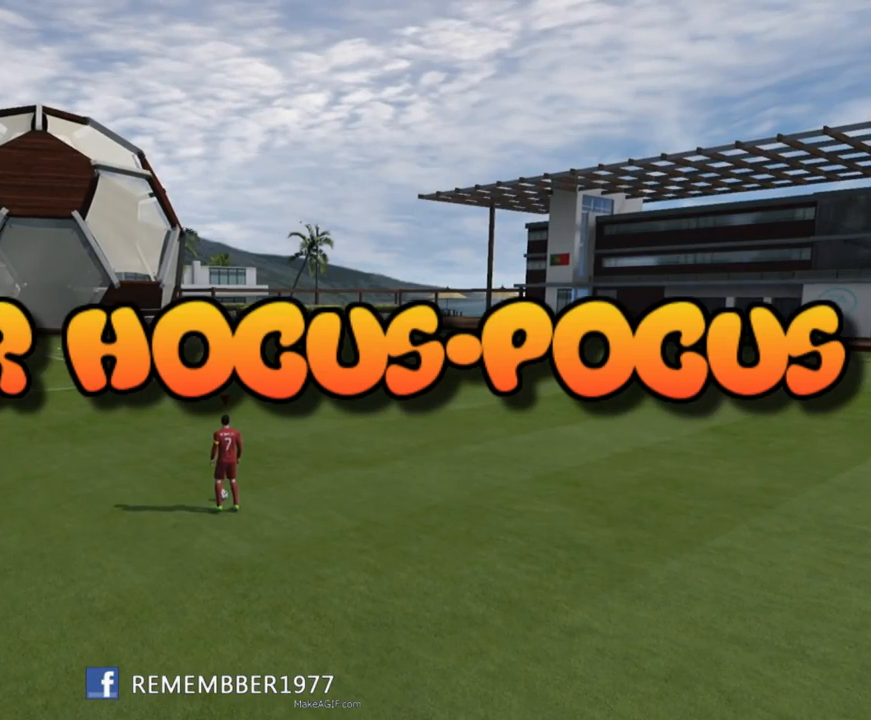
{"buttons": [], "right_stick": "center", "events": []}
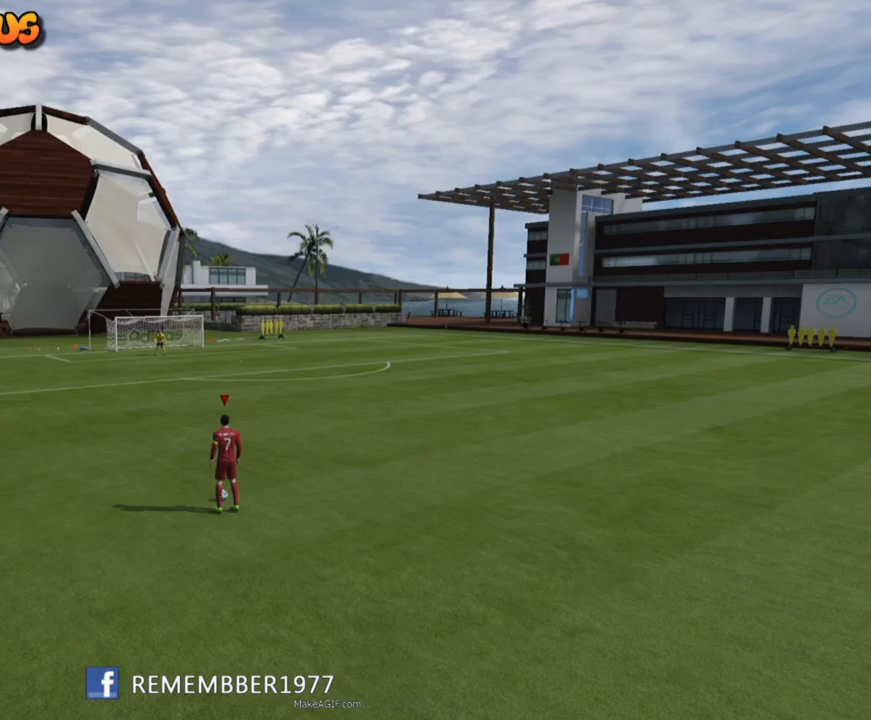
{"buttons": [], "right_stick": "center", "events": []}
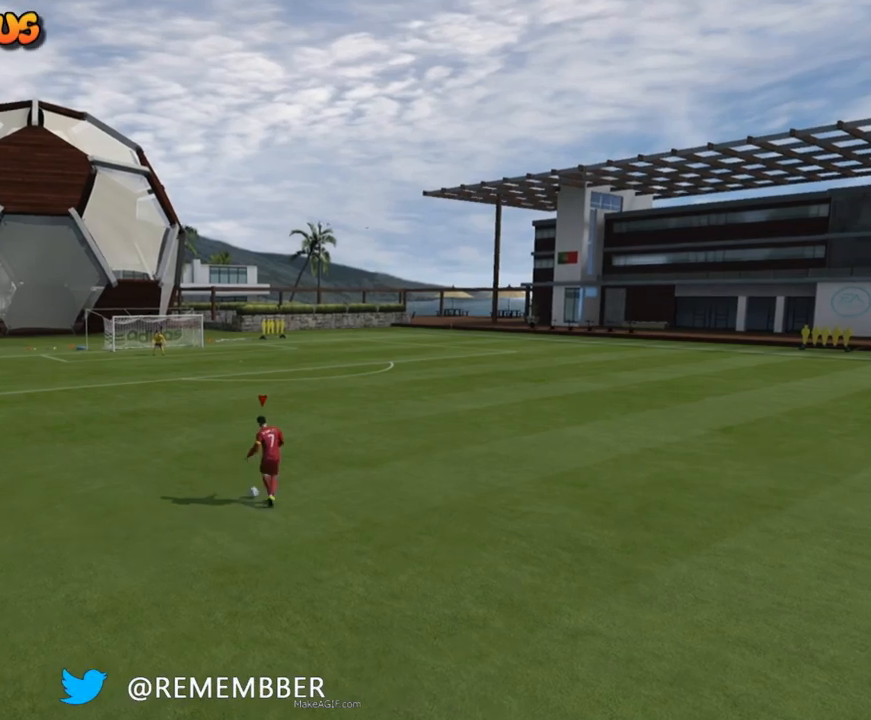
{"buttons": [], "right_stick": "up", "events": [[267, "right_stick", "up"]]}
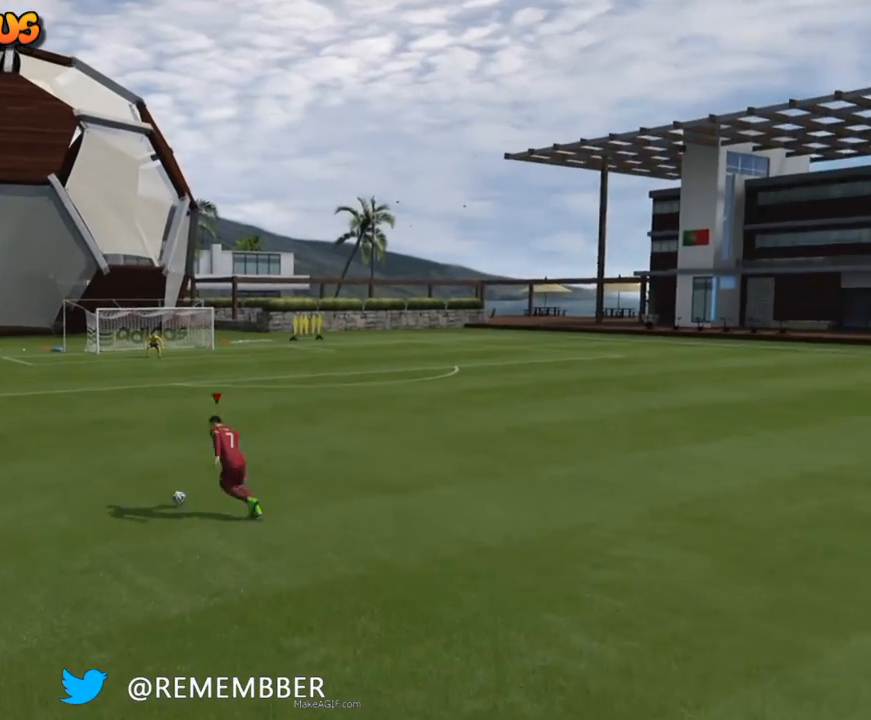
{"buttons": [], "right_stick": "center"}
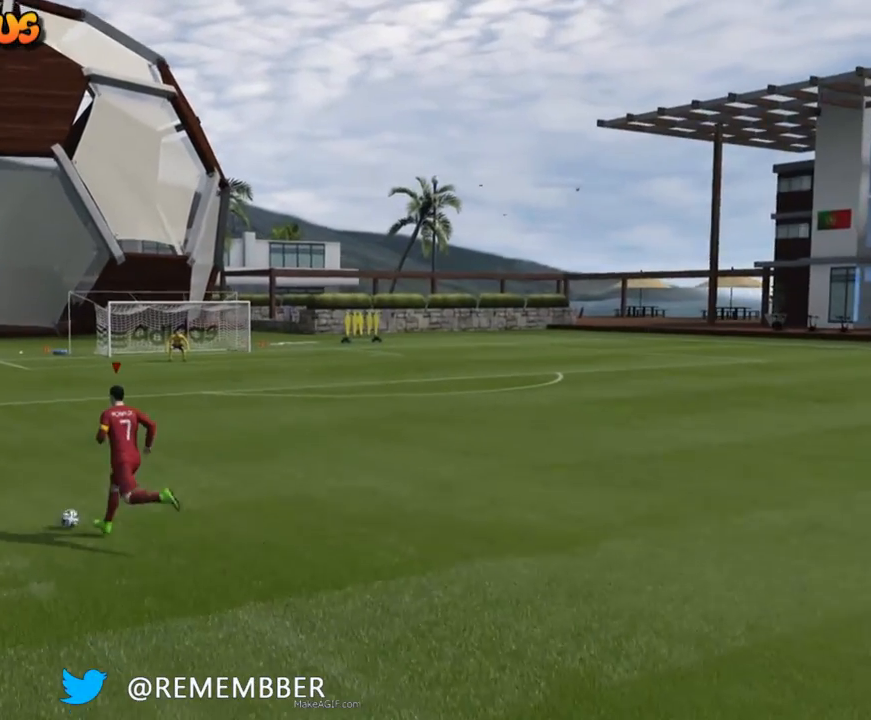
{"buttons": [], "right_stick": "center", "events": []}
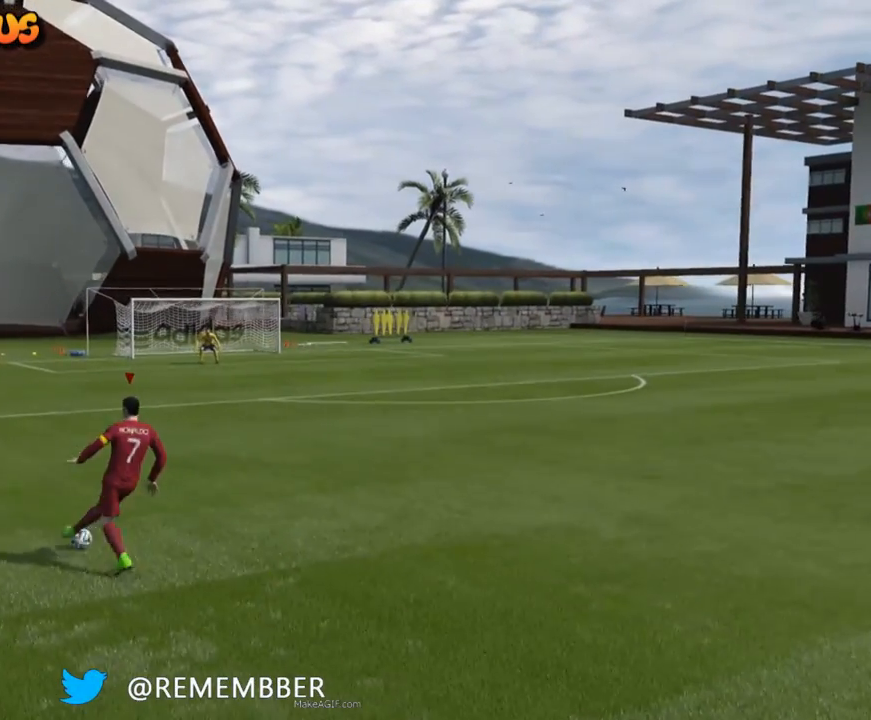
{"buttons": [], "right_stick": "center", "events": []}
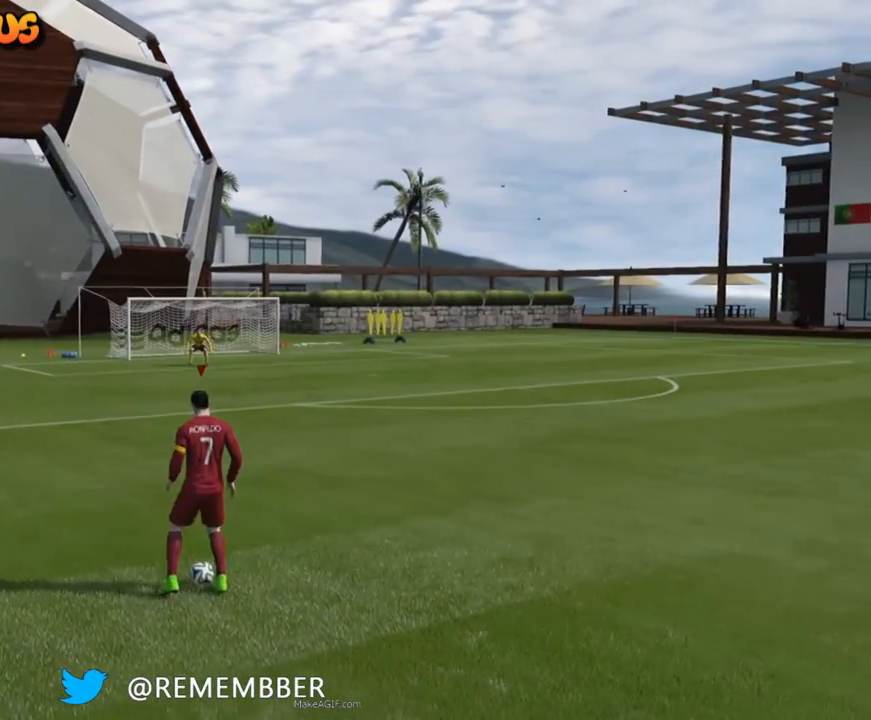
{"buttons": [], "right_stick": "center", "events": []}
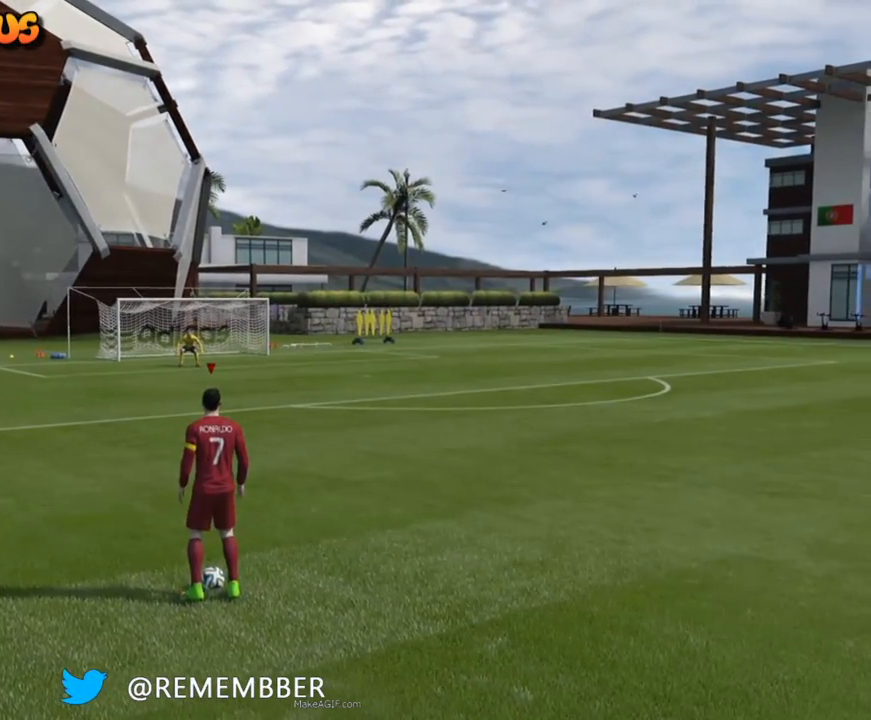
{"buttons": ["HOME"], "right_stick": "center", "events": [[233, "HOME", "down"]]}
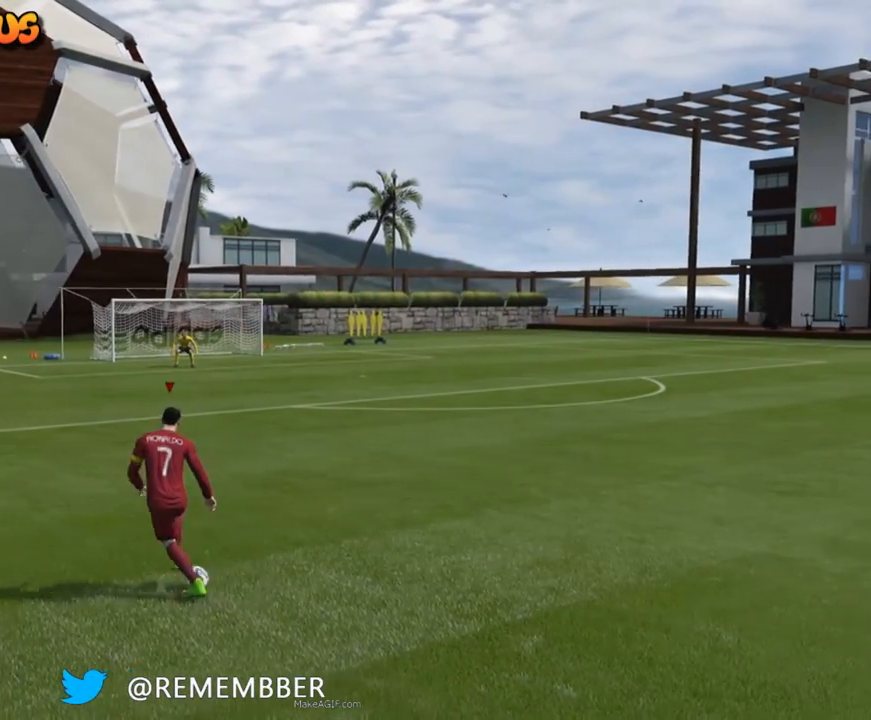
{"buttons": [], "right_stick": "up", "events": [[300, "HOME", "up"], [300, "right_stick", "up"]]}
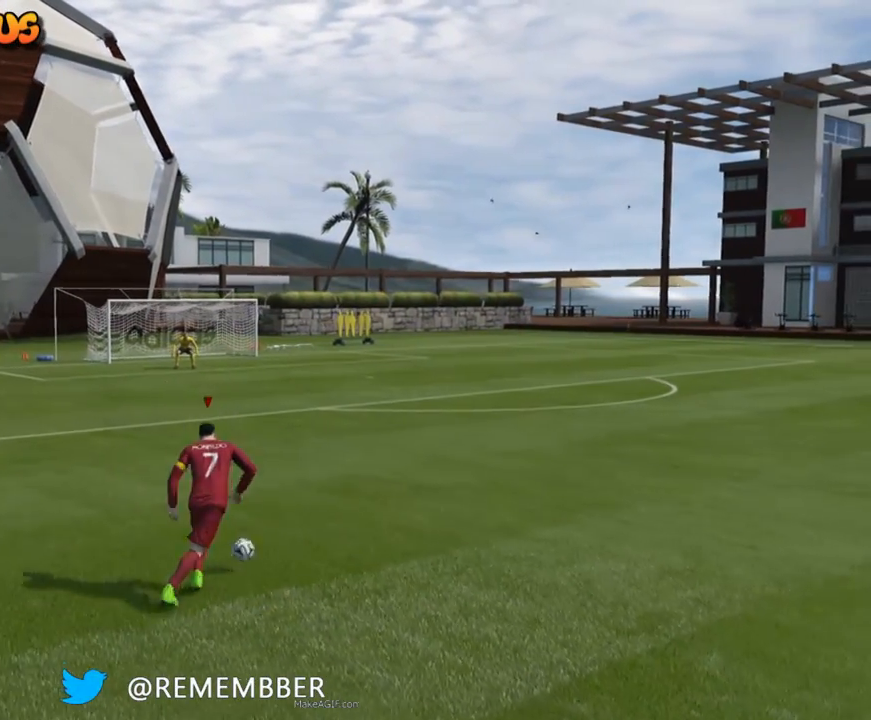
{"buttons": [], "right_stick": "center", "events": [[433, "right_stick", "center"]]}